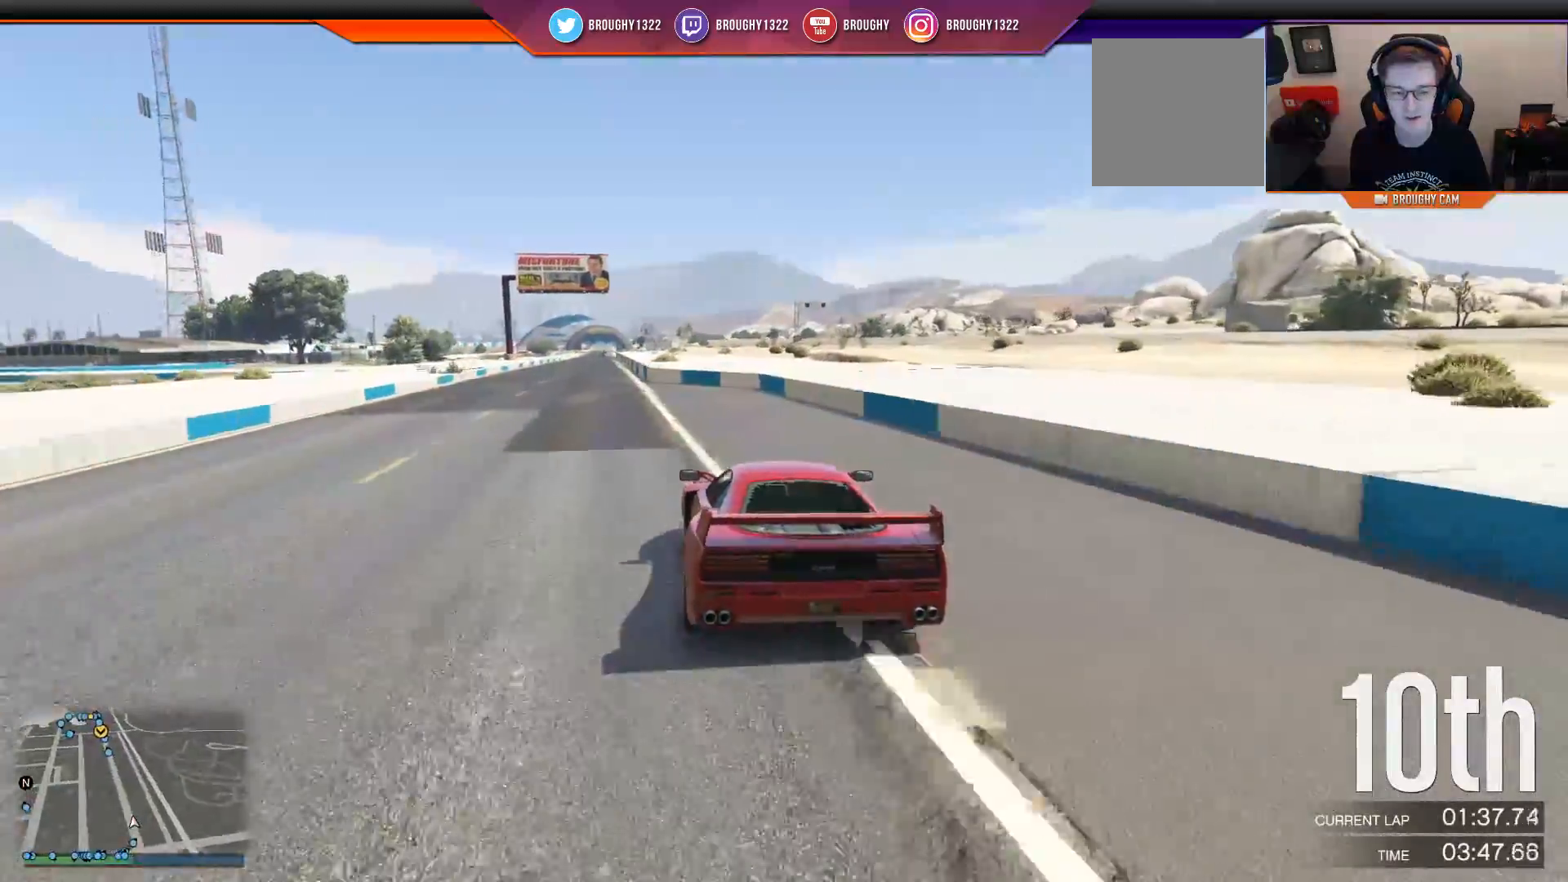
Gameplay with a controller (Xbox layout); each line is a JSON object with the inputs held at the frame after it. "events" lists button and stick changes between this image and that frame as [ms after this image, input, new state], when the widget could be followed in between.
{"buttons": ["R2"], "left_stick": "center", "right_stick": "center", "events": [[334, "left_stick", "up-left"], [434, "left_stick", "center"]]}
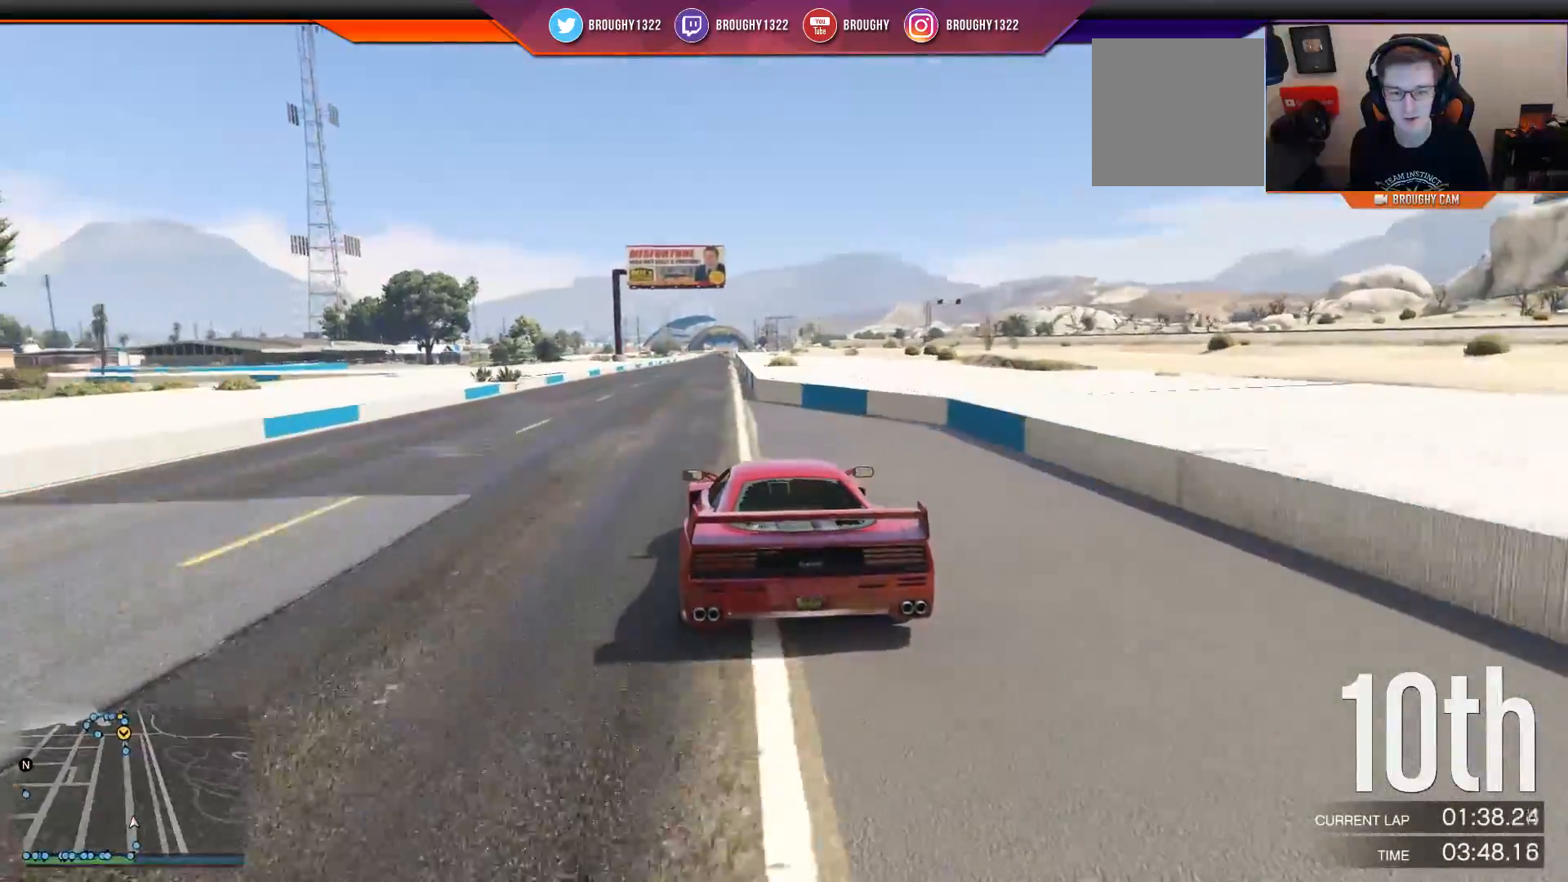
{"buttons": ["R2"], "left_stick": "center", "right_stick": "center", "events": []}
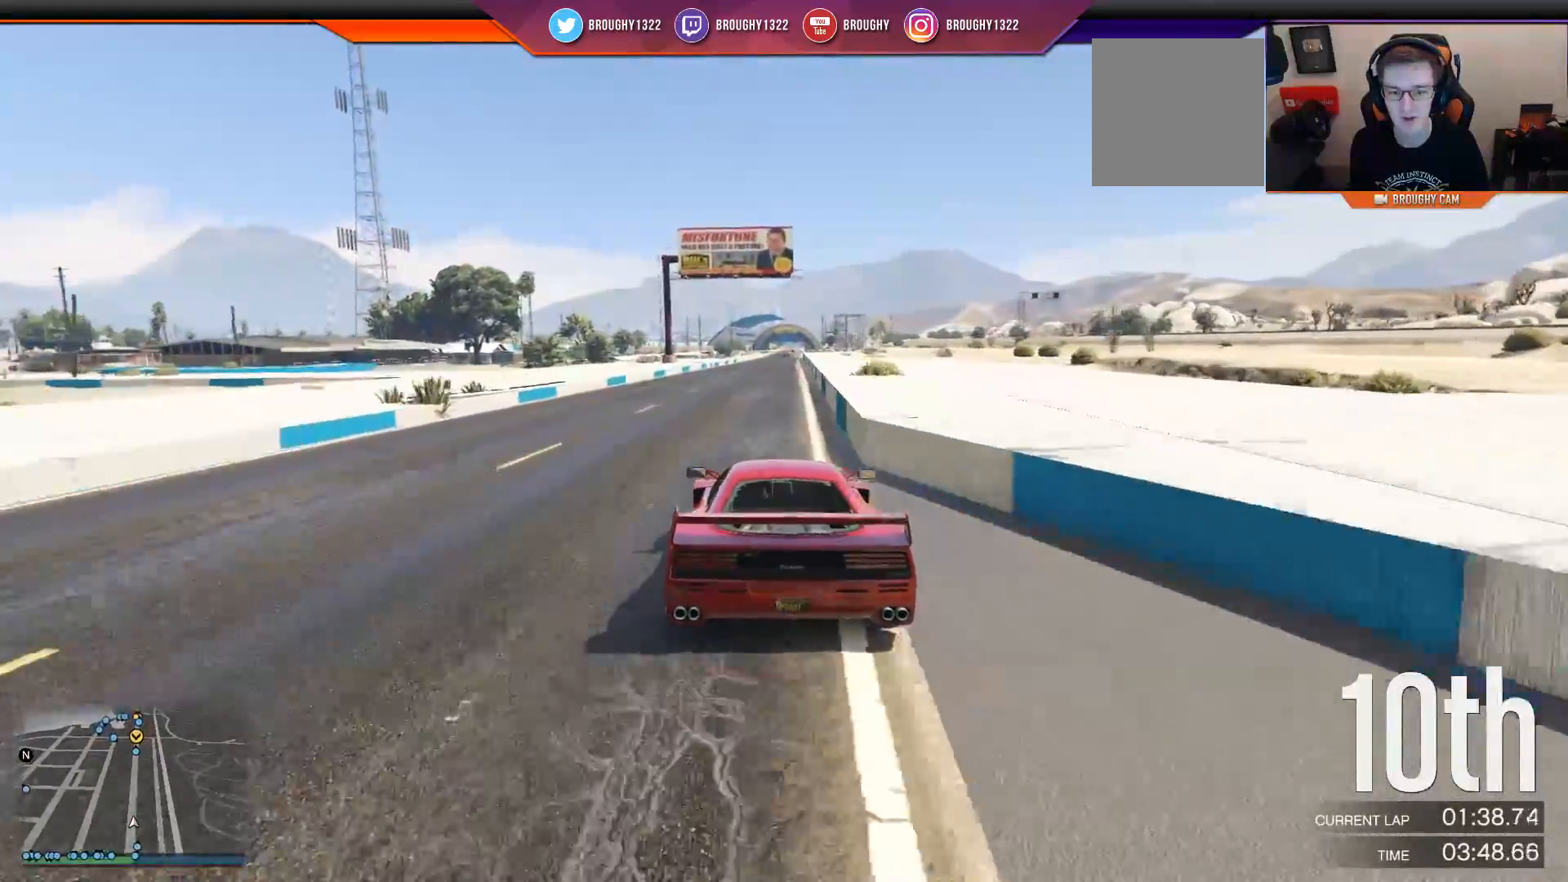
{"buttons": ["R2"], "left_stick": "center", "right_stick": "center", "events": [[100, "left_stick", "right"], [284, "left_stick", "center"]]}
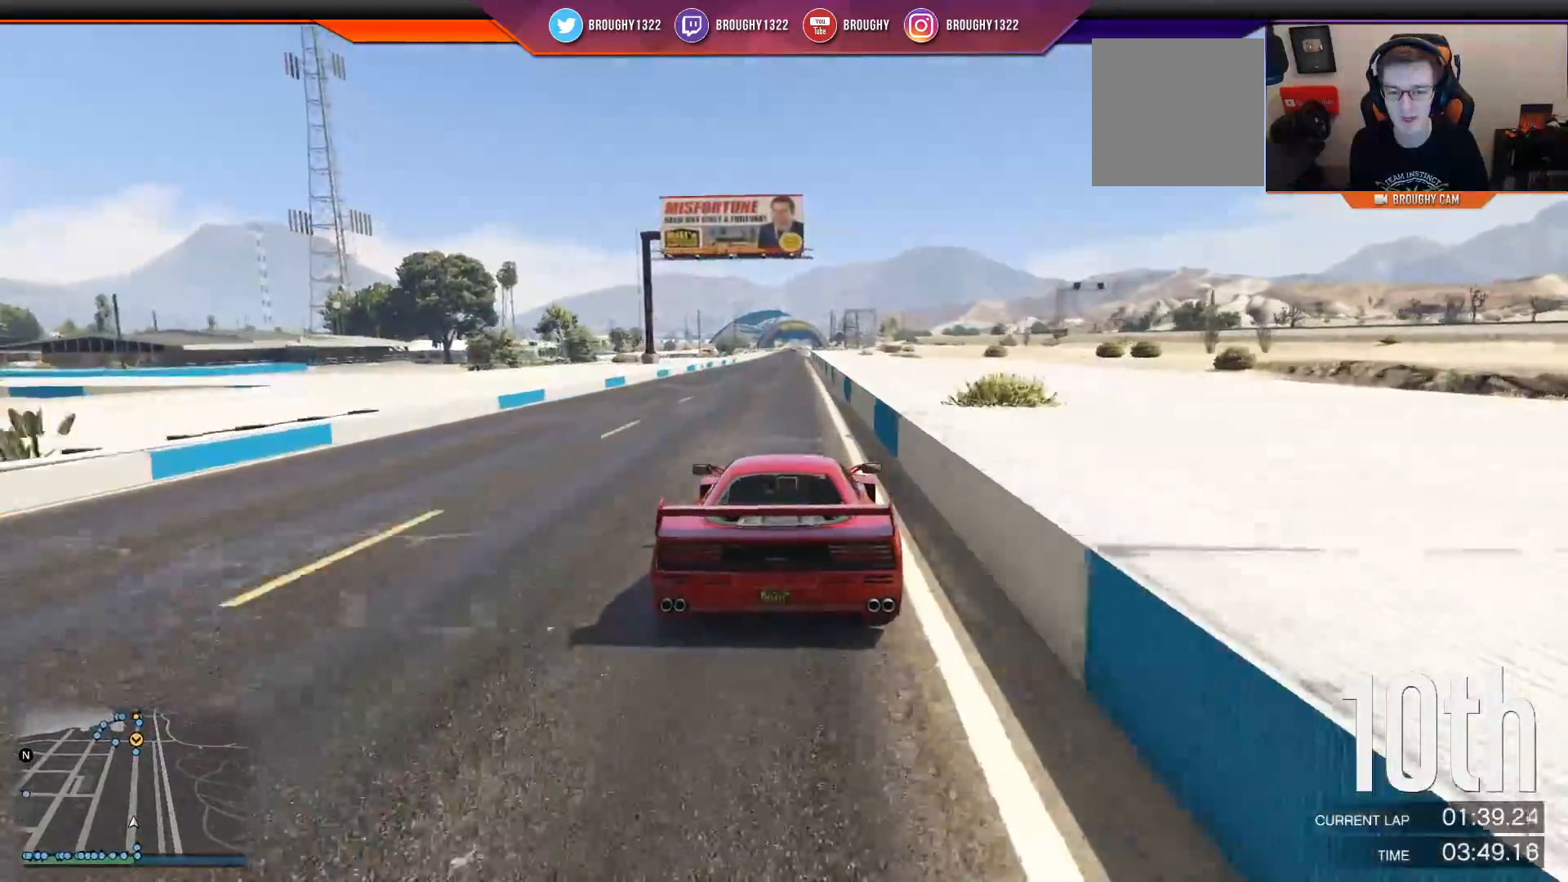
{"buttons": ["R2"], "left_stick": "up-left", "right_stick": "center", "events": [[283, "left_stick", "up-left"]]}
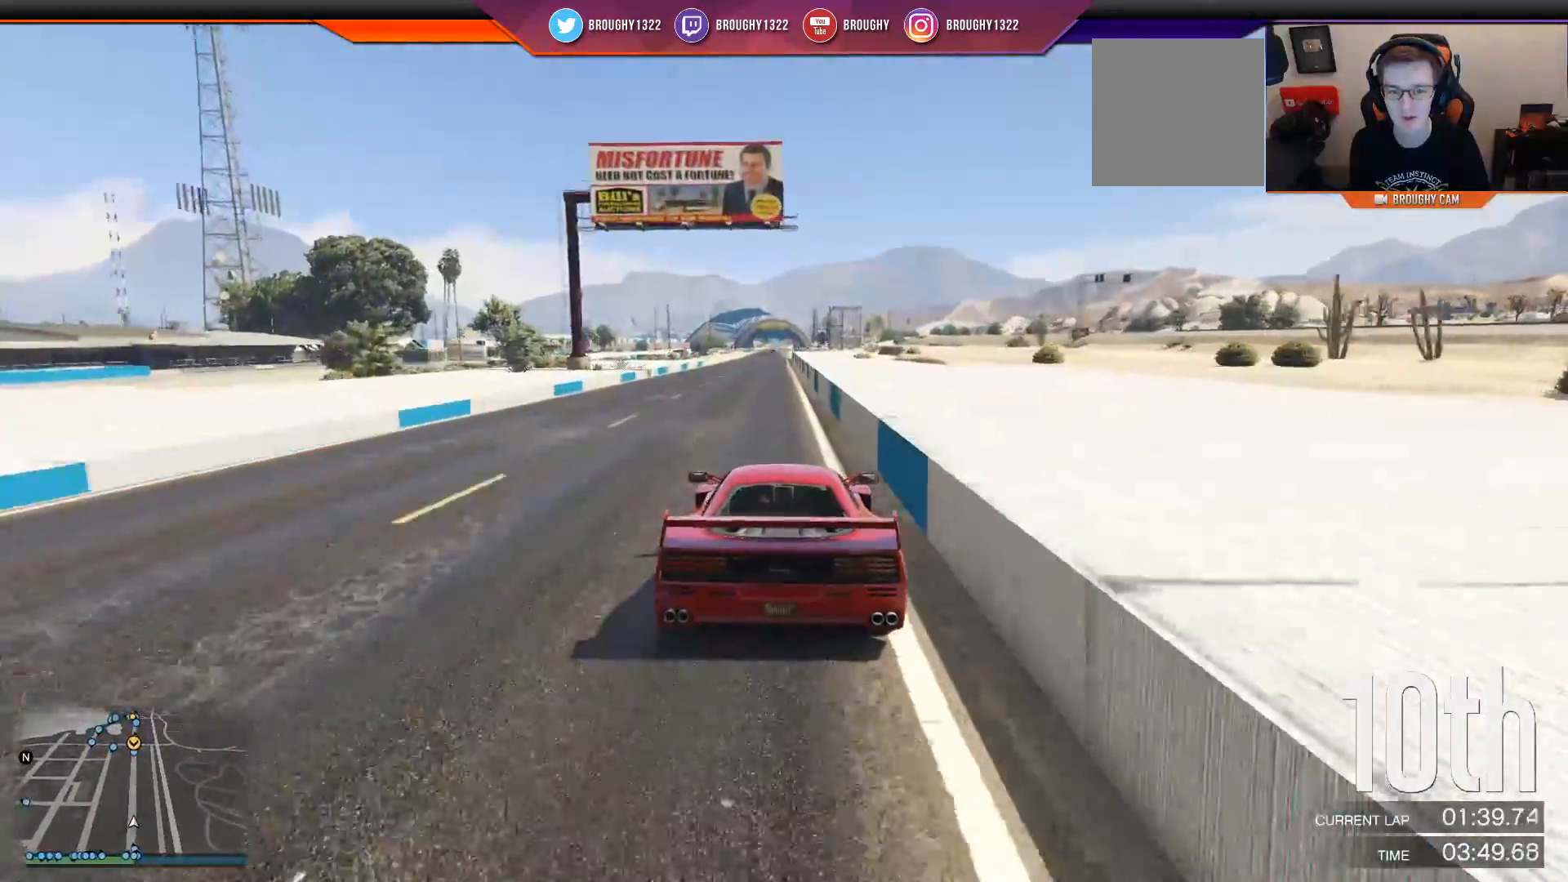
{"buttons": ["R2"], "left_stick": "right", "right_stick": "center", "events": [[117, "left_stick", "center"], [484, "left_stick", "right"]]}
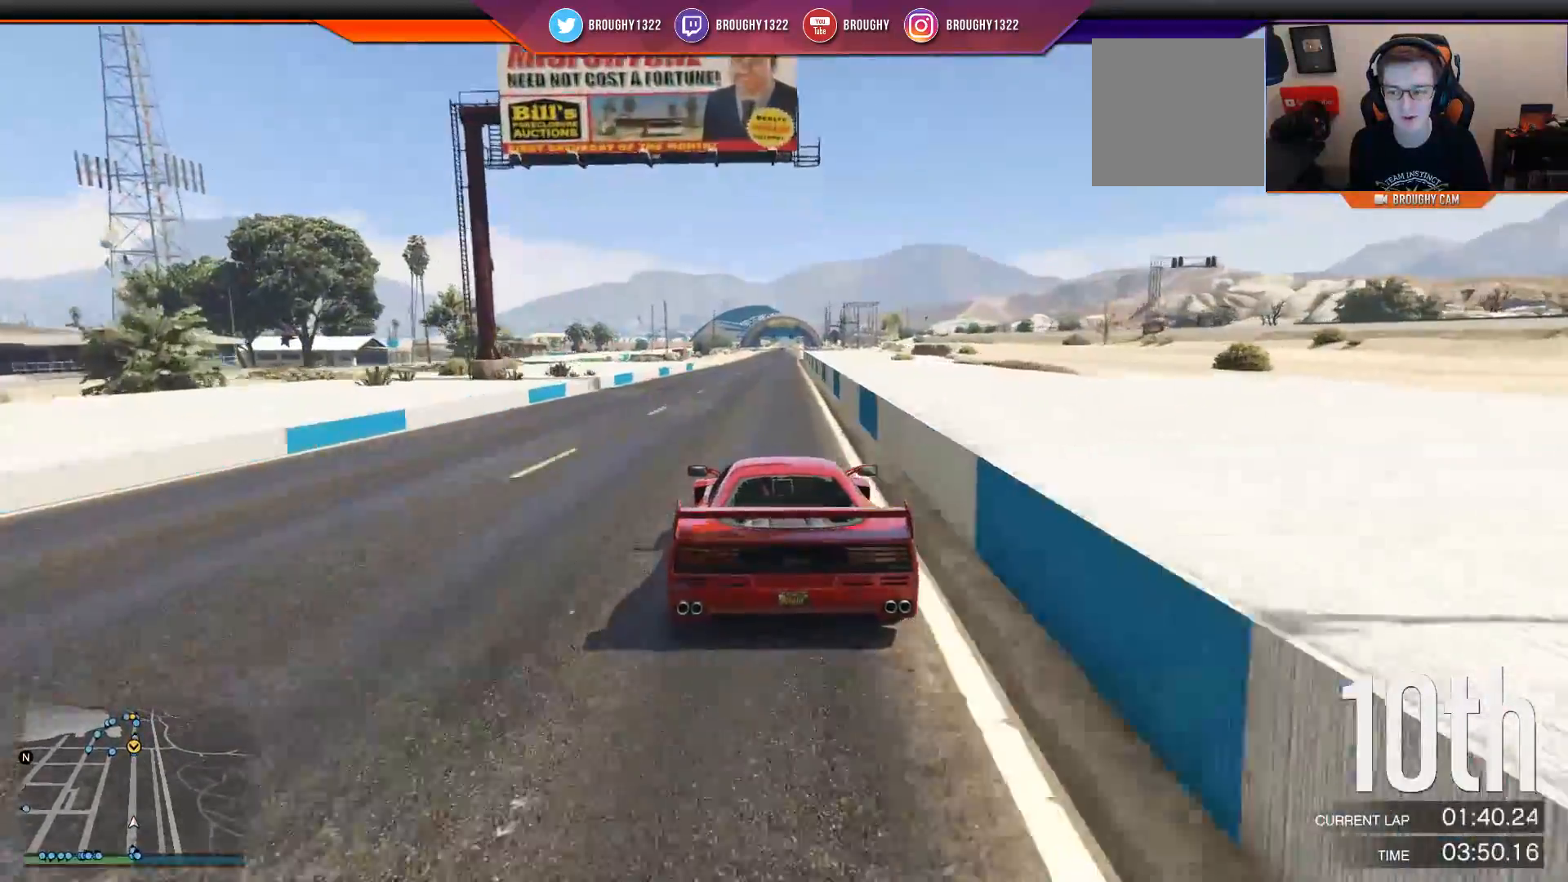
{"buttons": ["R2"], "left_stick": "center", "right_stick": "center", "events": [[116, "left_stick", "center"], [383, "left_stick", "up-left"], [483, "left_stick", "center"]]}
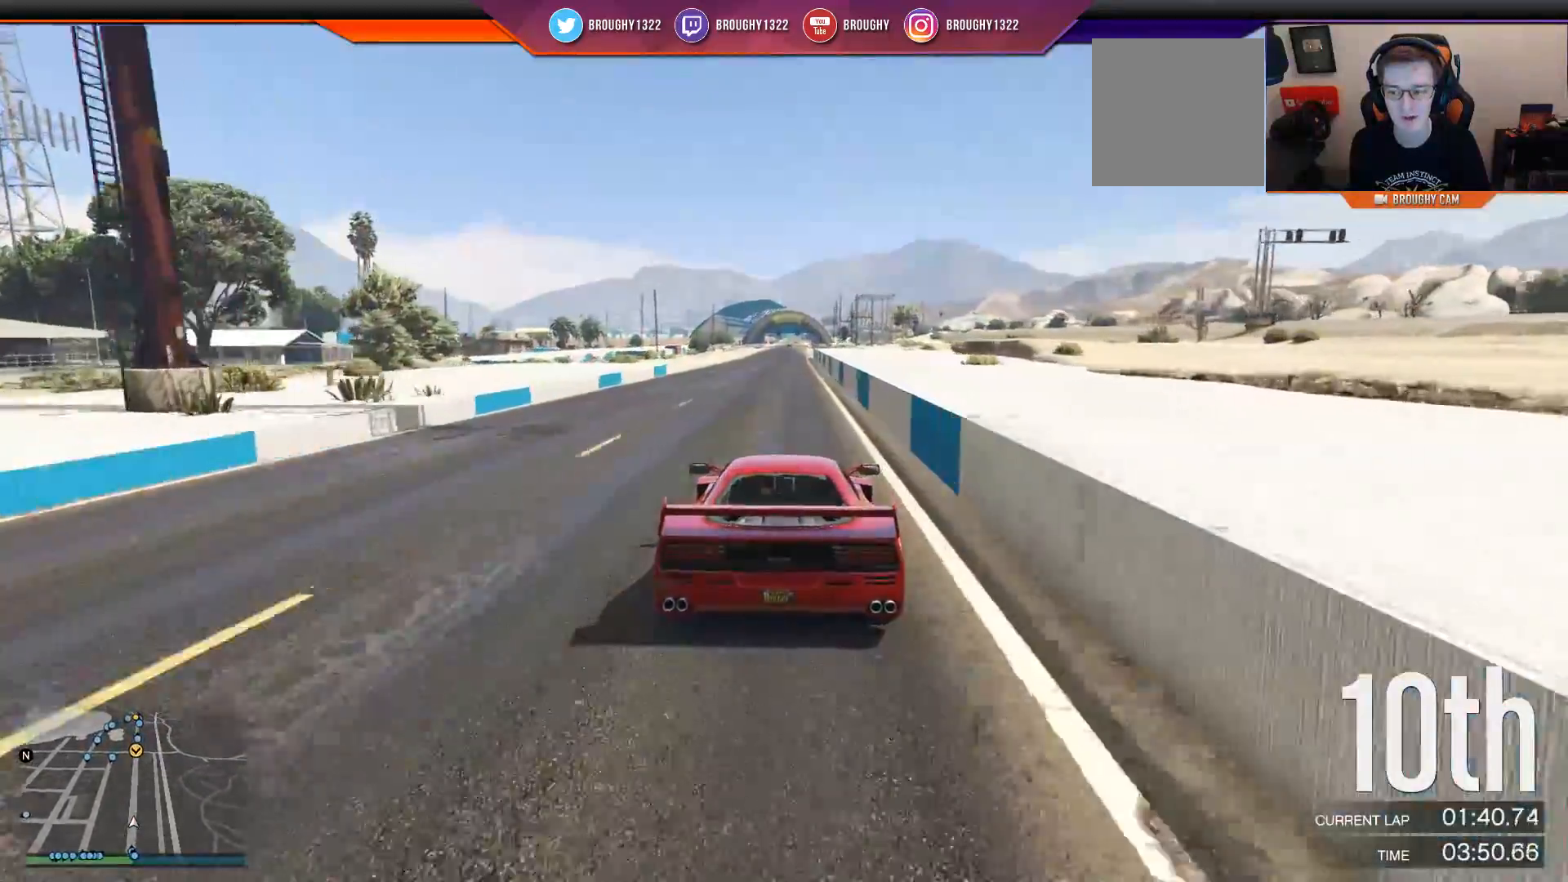
{"buttons": ["R2"], "left_stick": "center", "right_stick": "down-left", "events": [[400, "right_stick", "down"], [501, "right_stick", "down-left"]]}
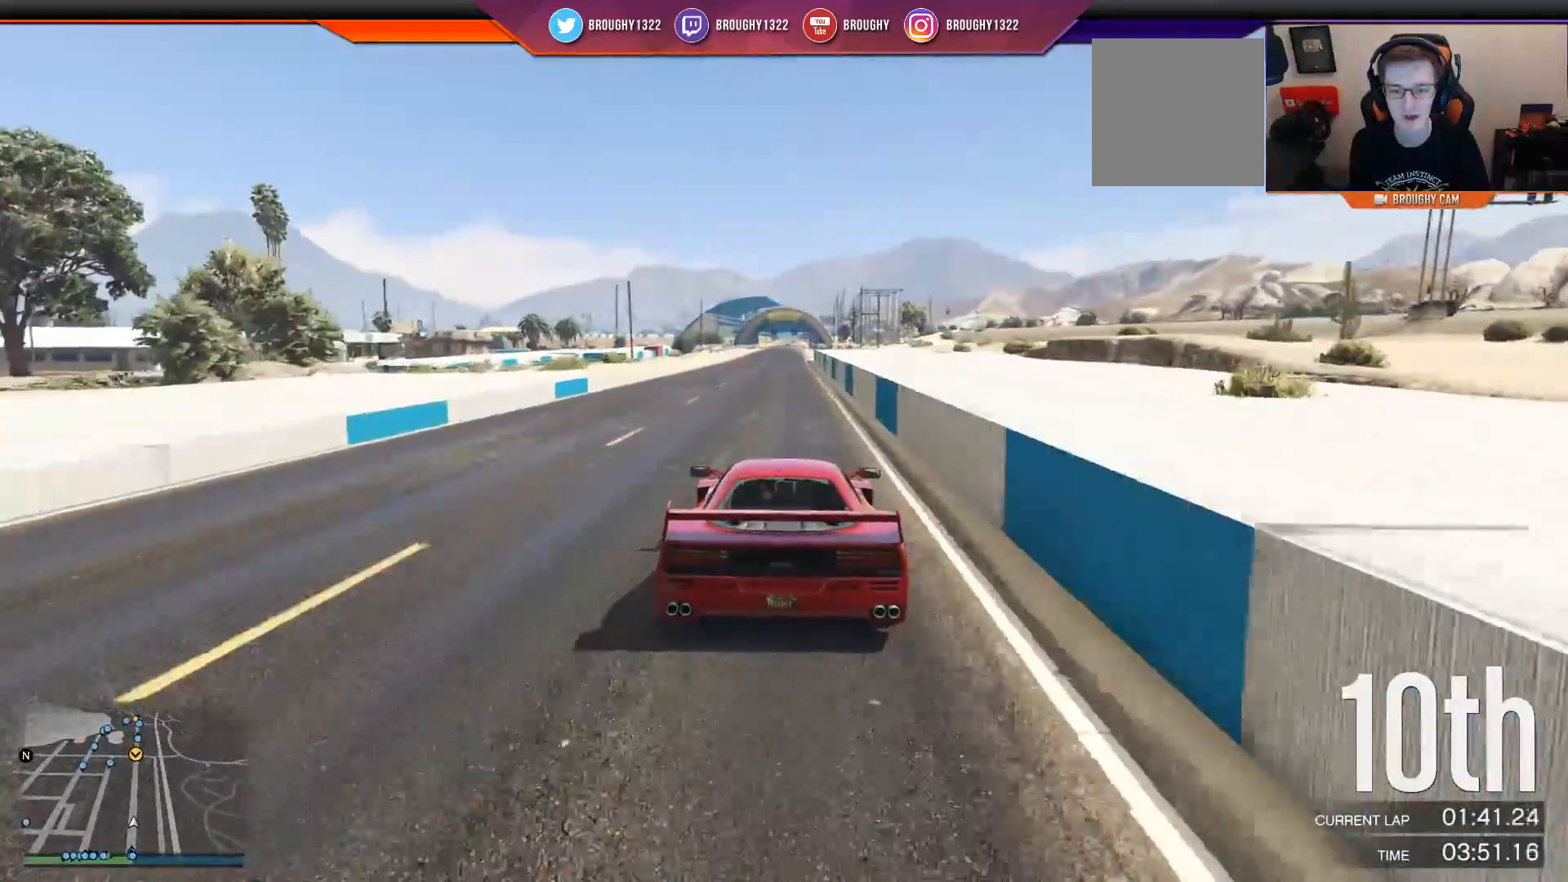
{"buttons": ["R2"], "left_stick": "center", "right_stick": "down-left", "events": []}
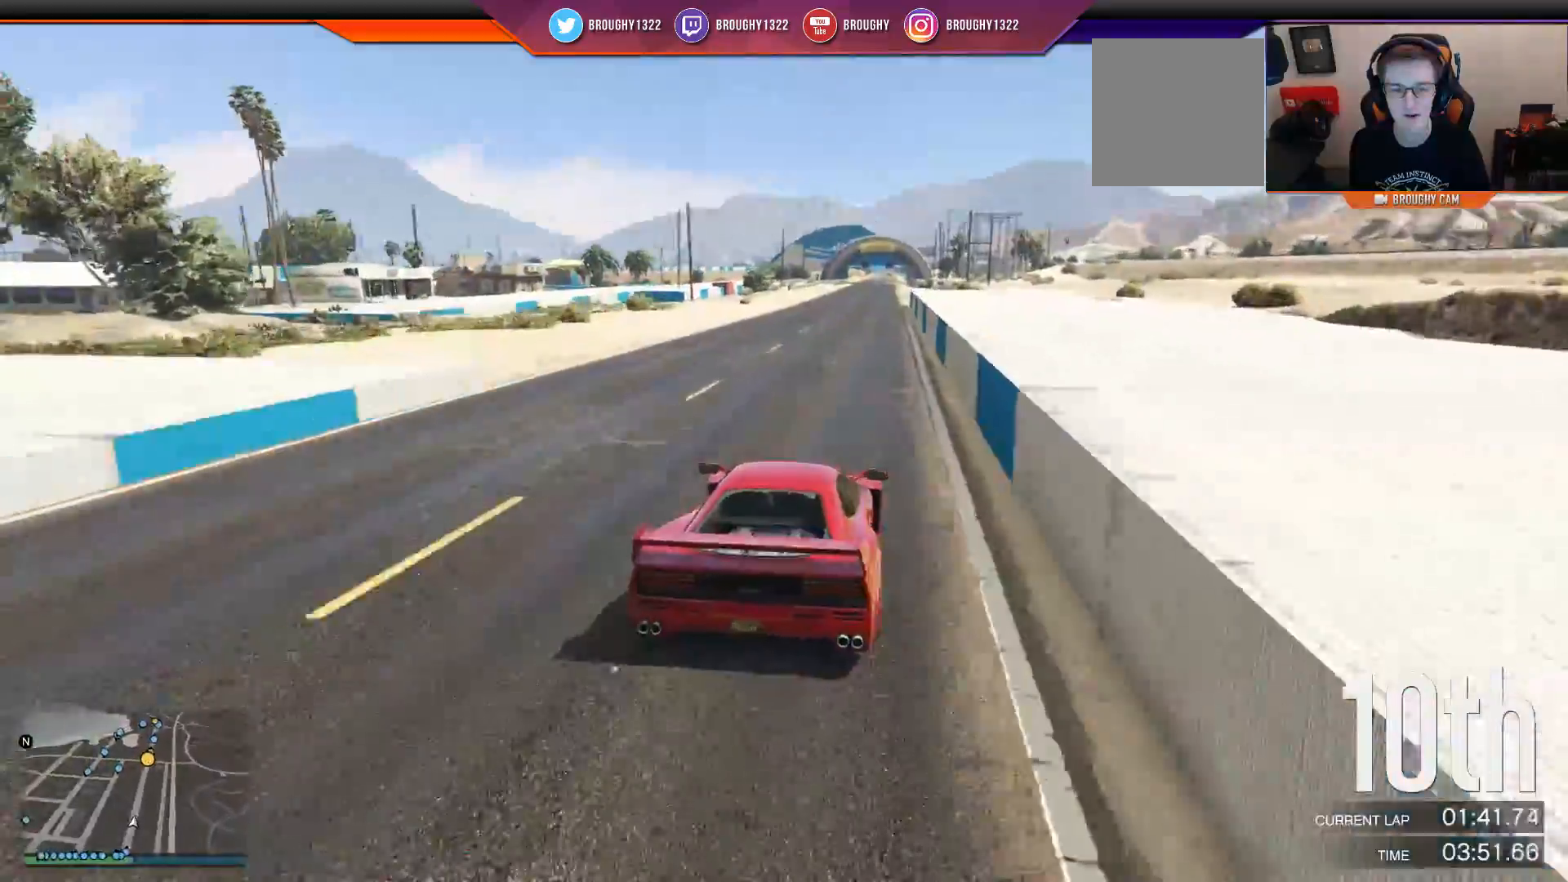
{"buttons": ["R2"], "left_stick": "center", "right_stick": "down-left", "events": []}
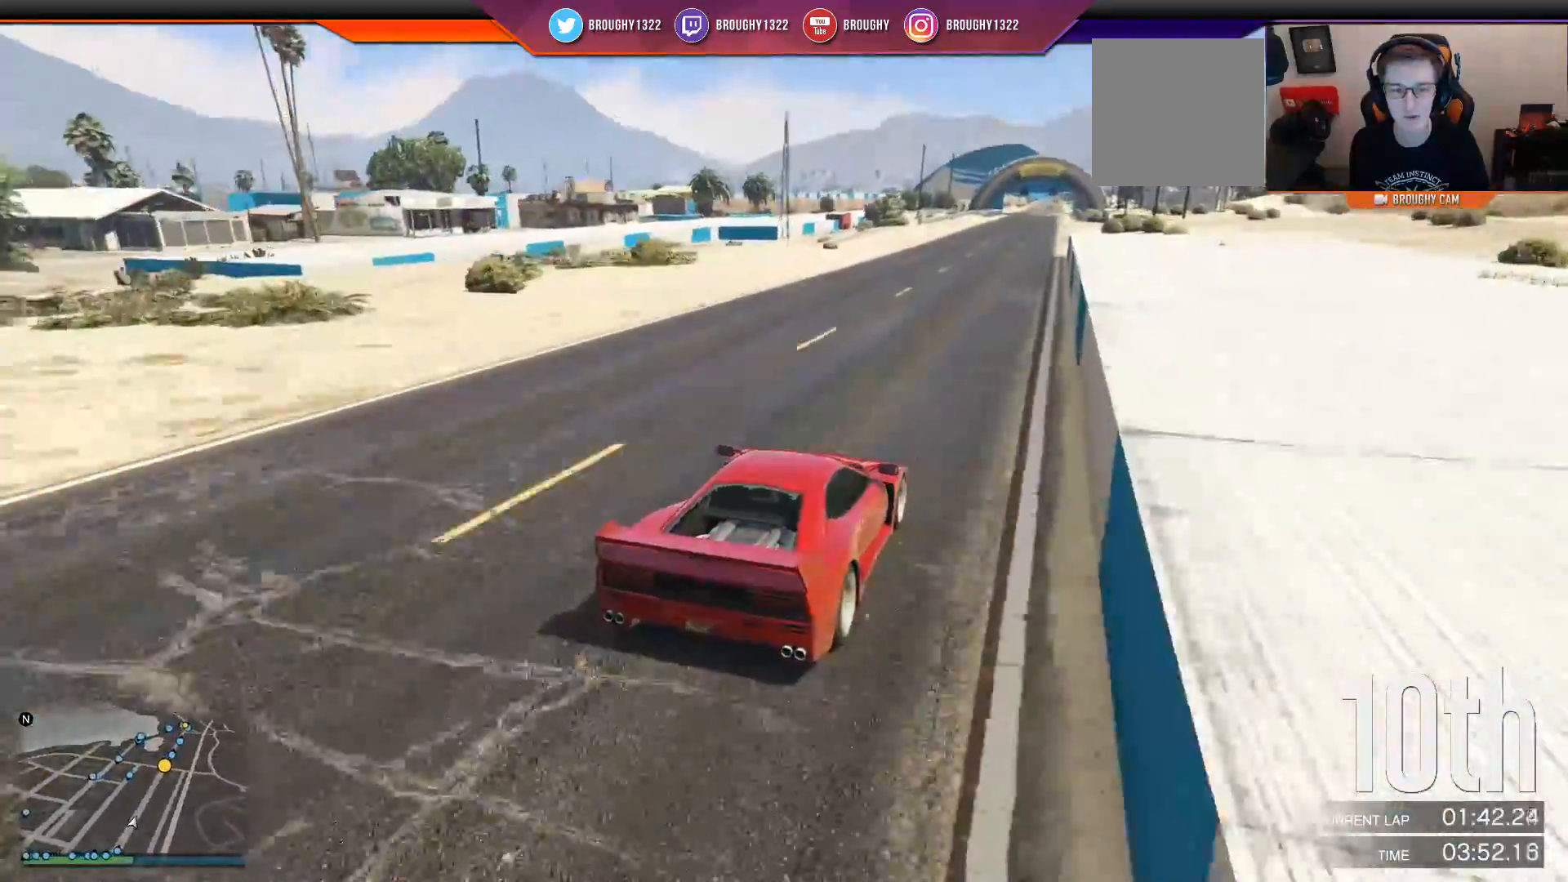
{"buttons": ["R2"], "left_stick": "center", "right_stick": "down-left", "events": []}
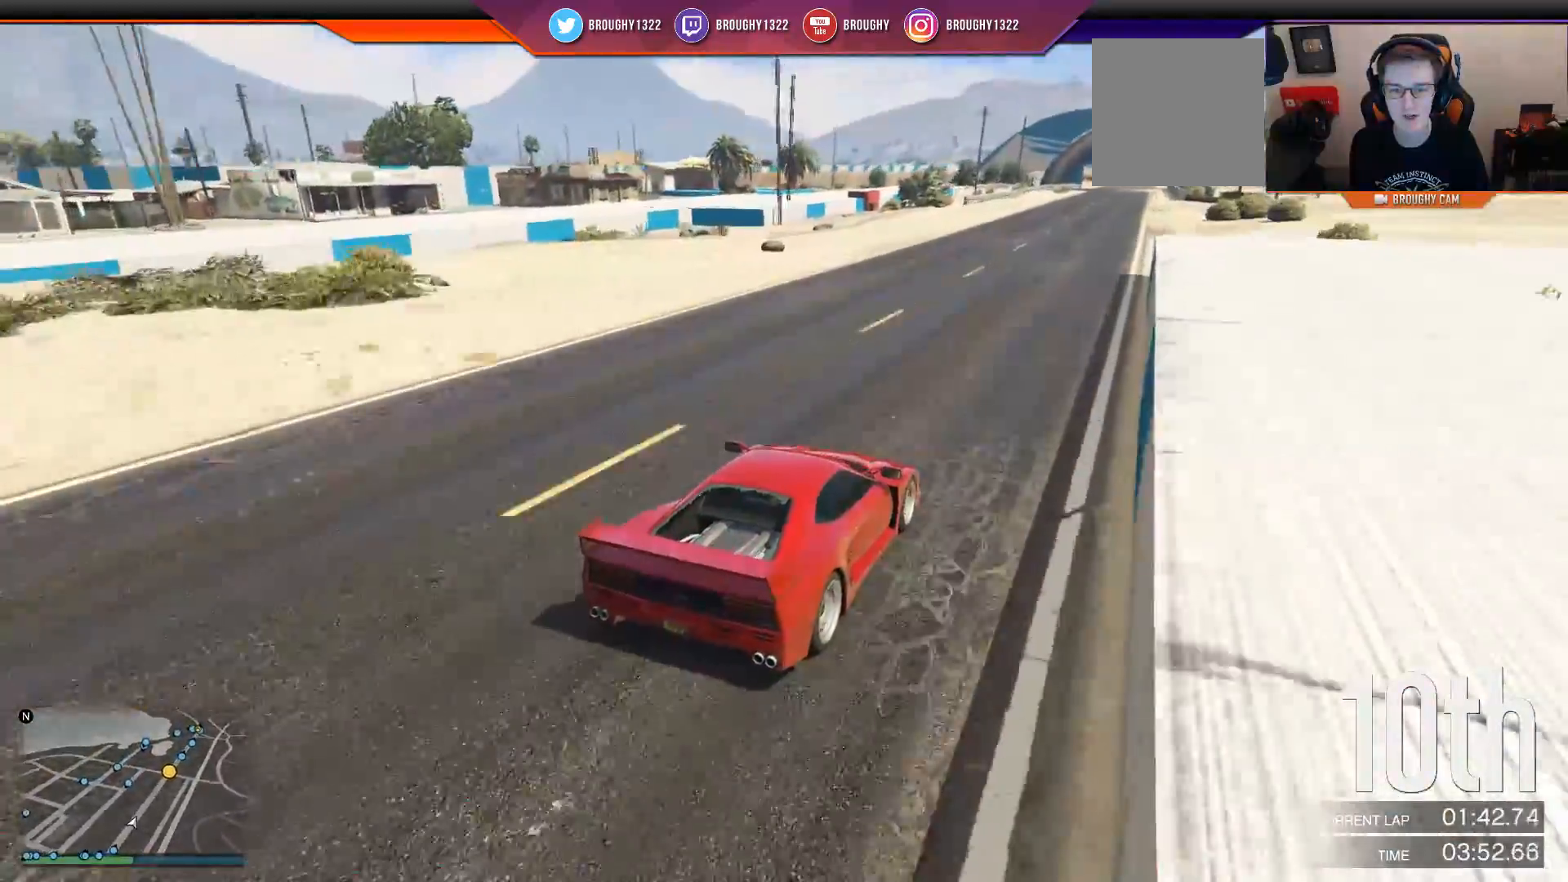
{"buttons": ["R2"], "left_stick": "center", "right_stick": "left", "events": [[350, "right_stick", "left"]]}
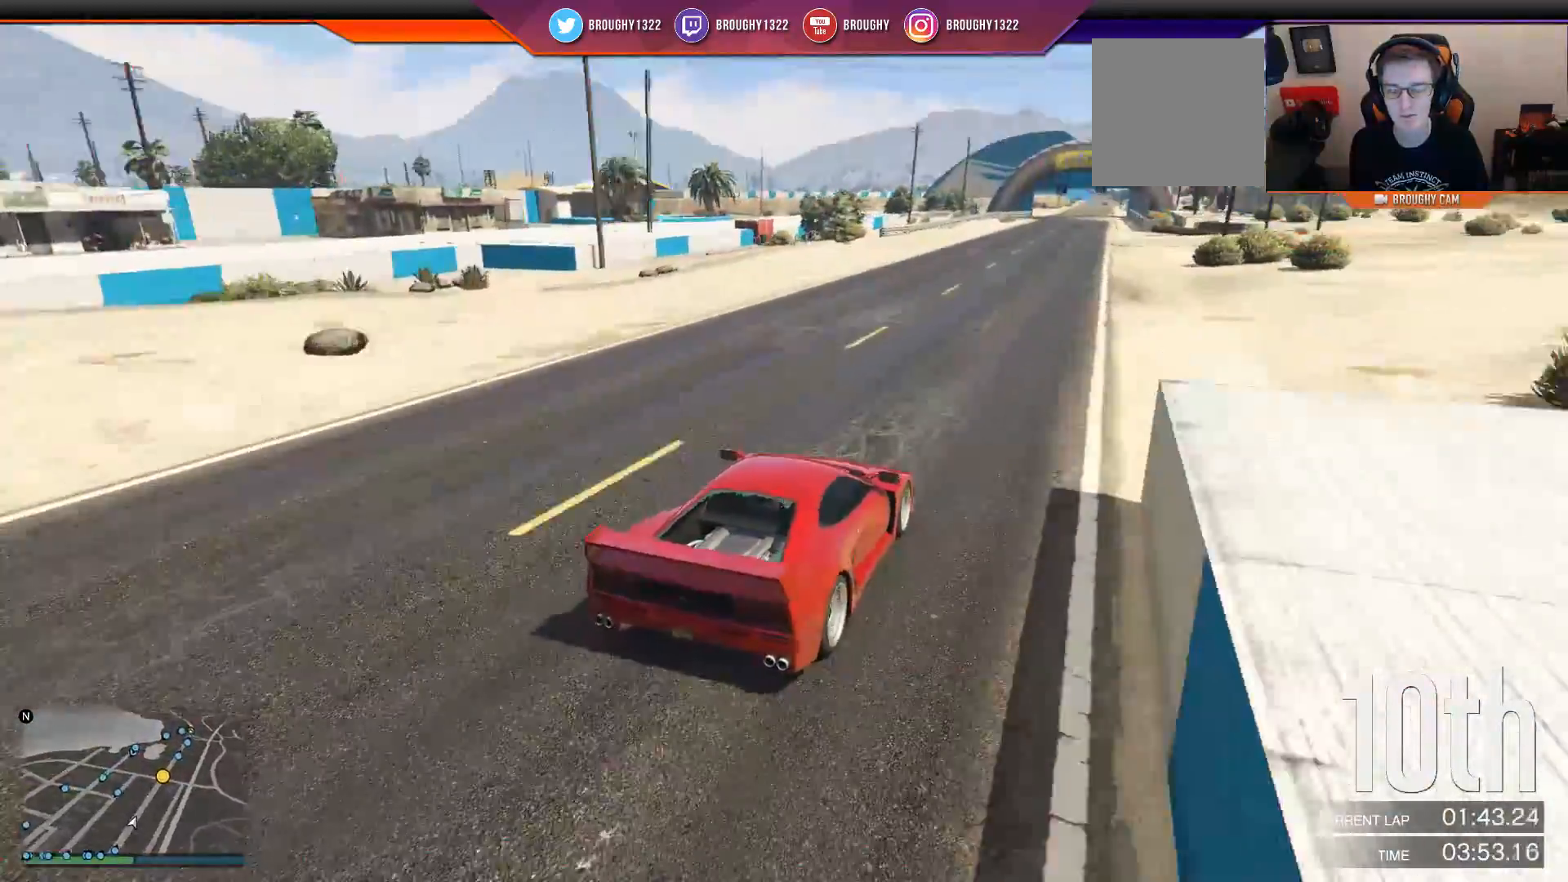
{"buttons": ["R2"], "left_stick": "center", "right_stick": "center", "events": [[16, "right_stick", "center"]]}
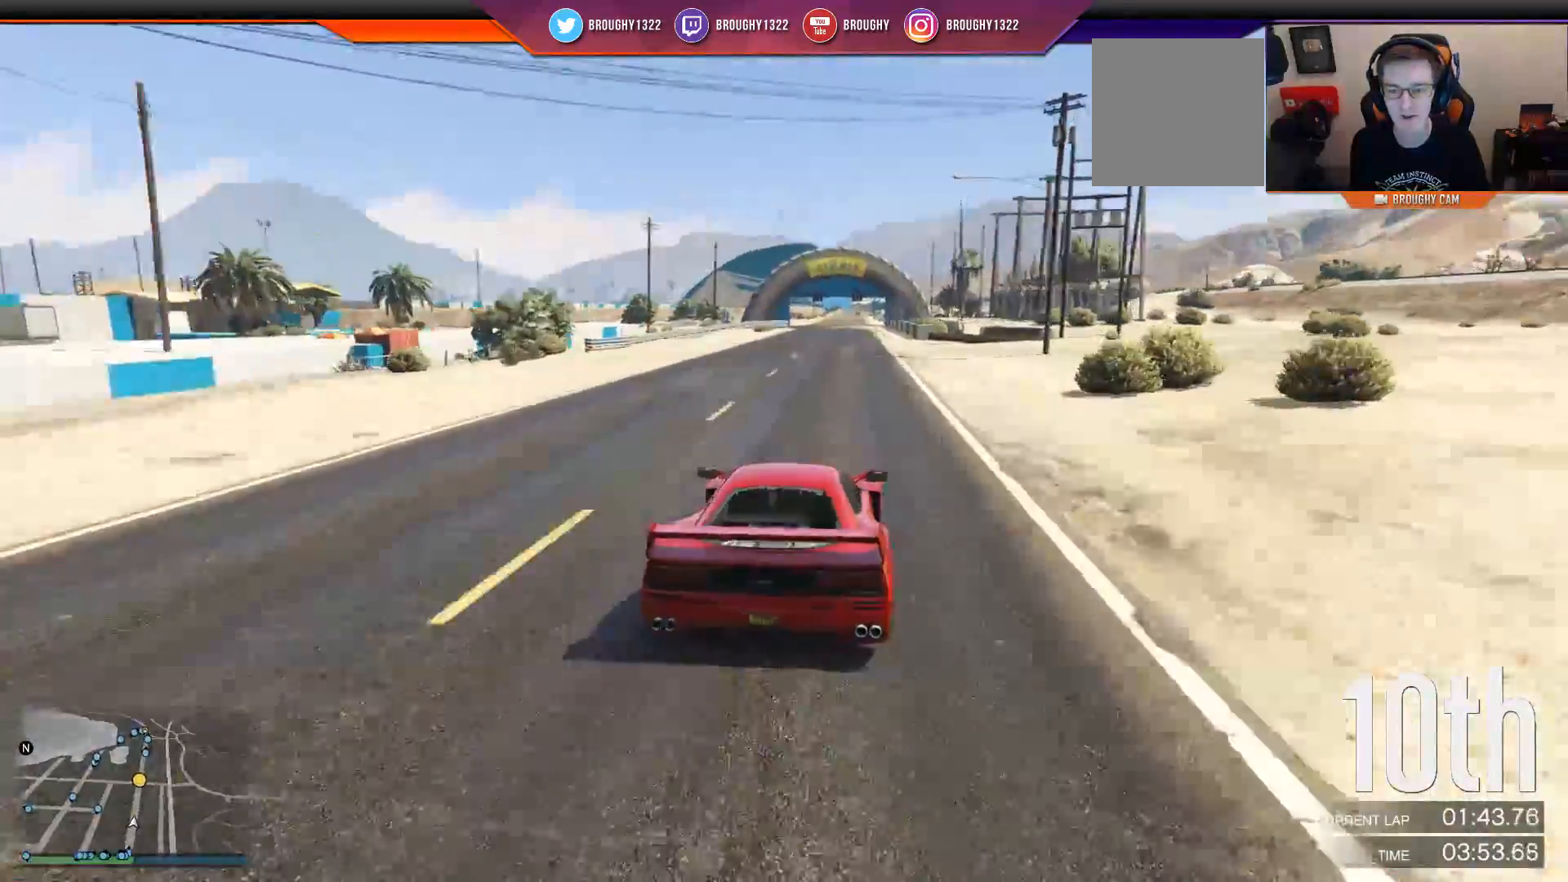
{"buttons": ["R2"], "left_stick": "center", "right_stick": "center", "events": []}
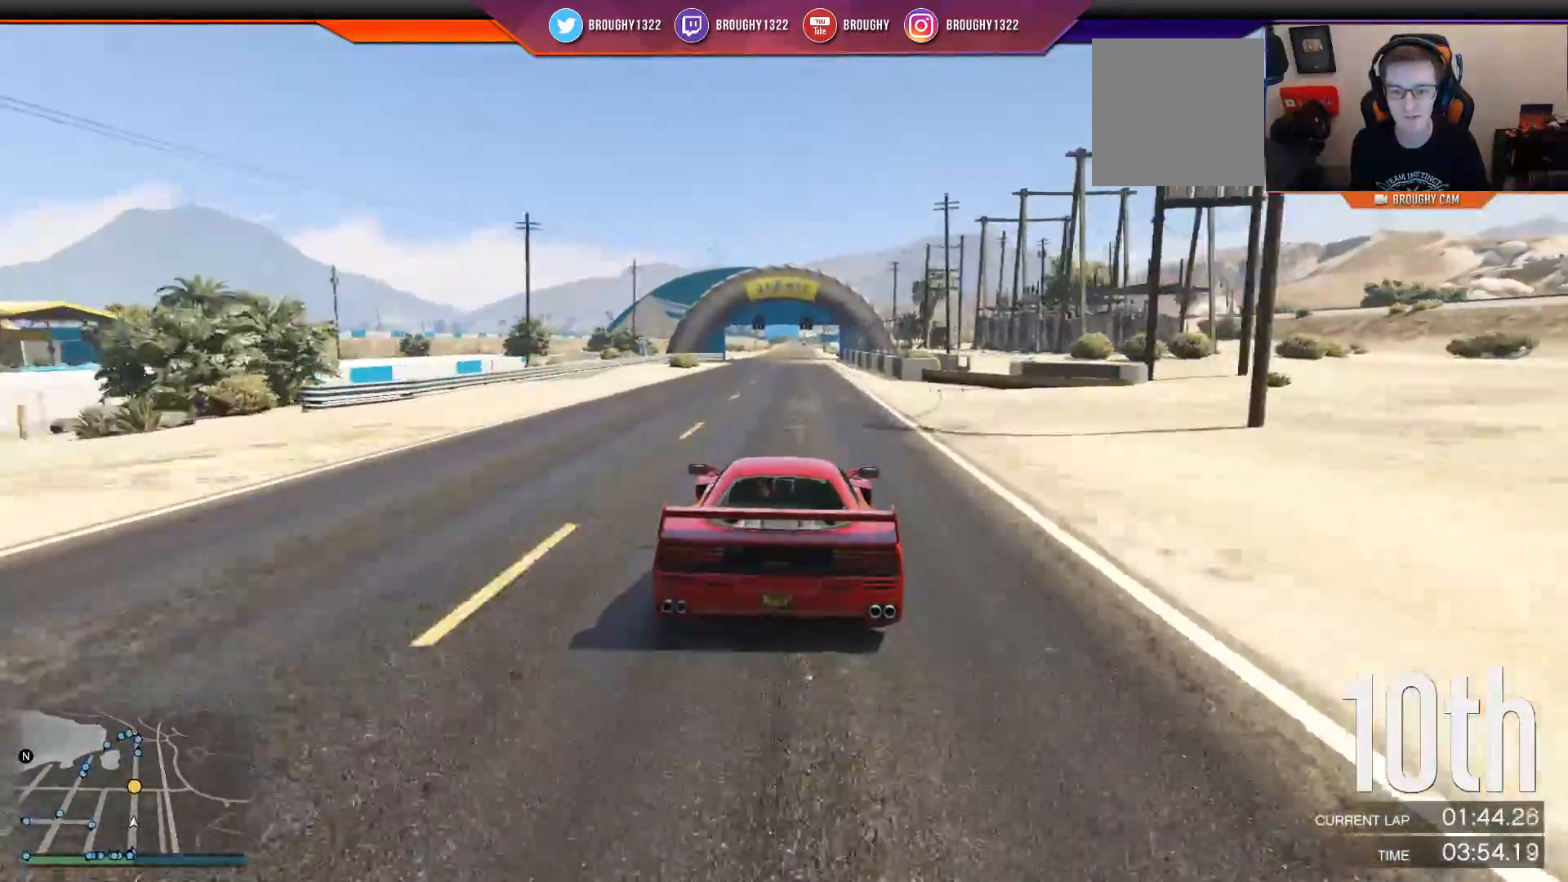
{"buttons": ["R2"], "left_stick": "center", "right_stick": "center", "events": []}
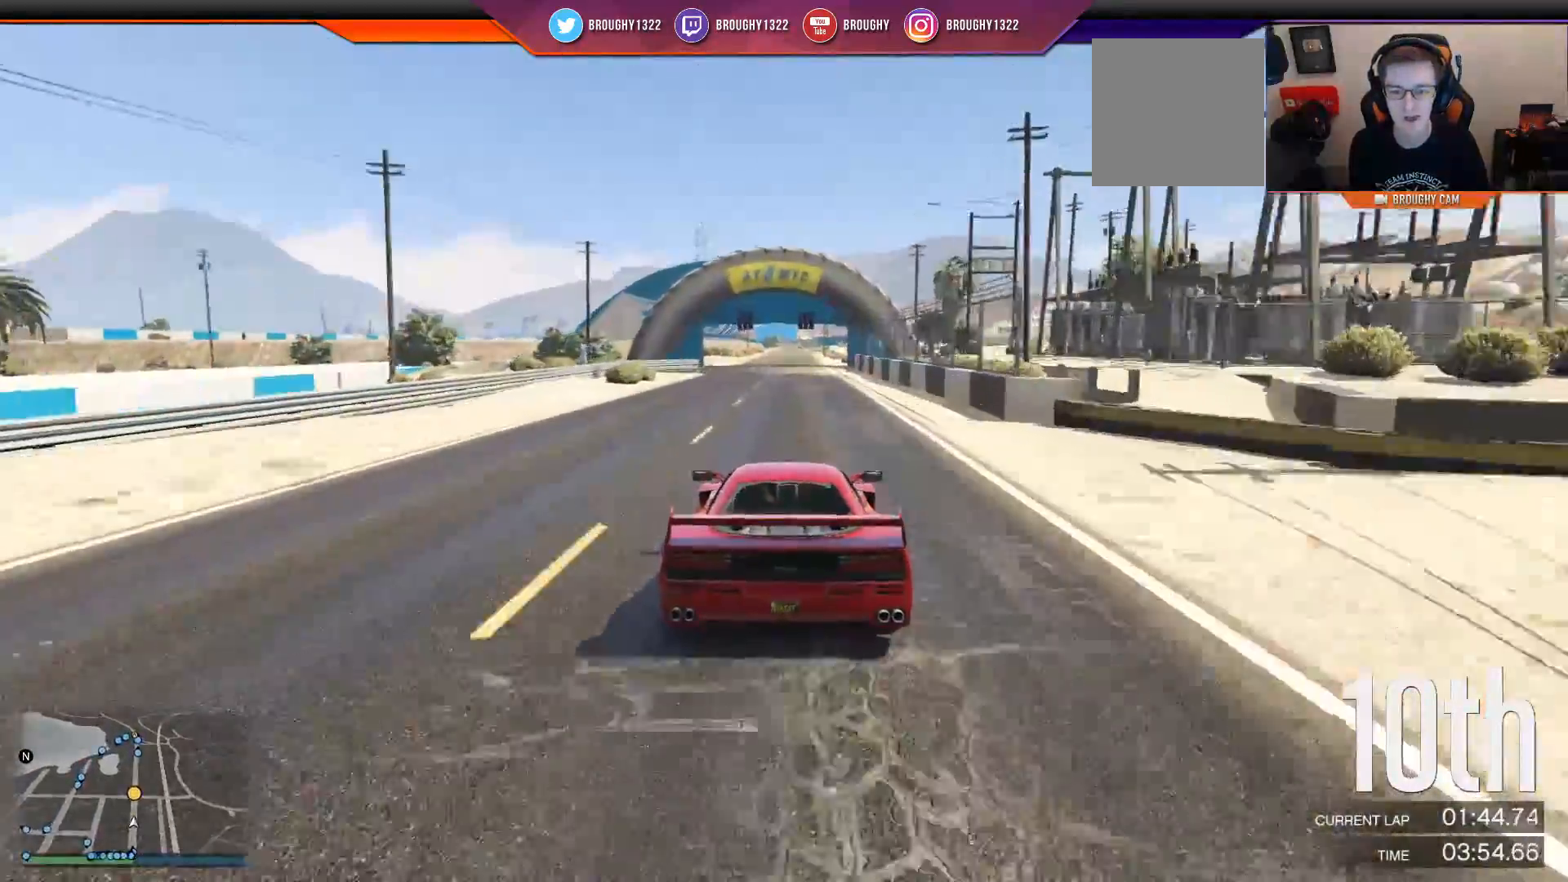
{"buttons": ["R2"], "left_stick": "center", "right_stick": "center", "events": []}
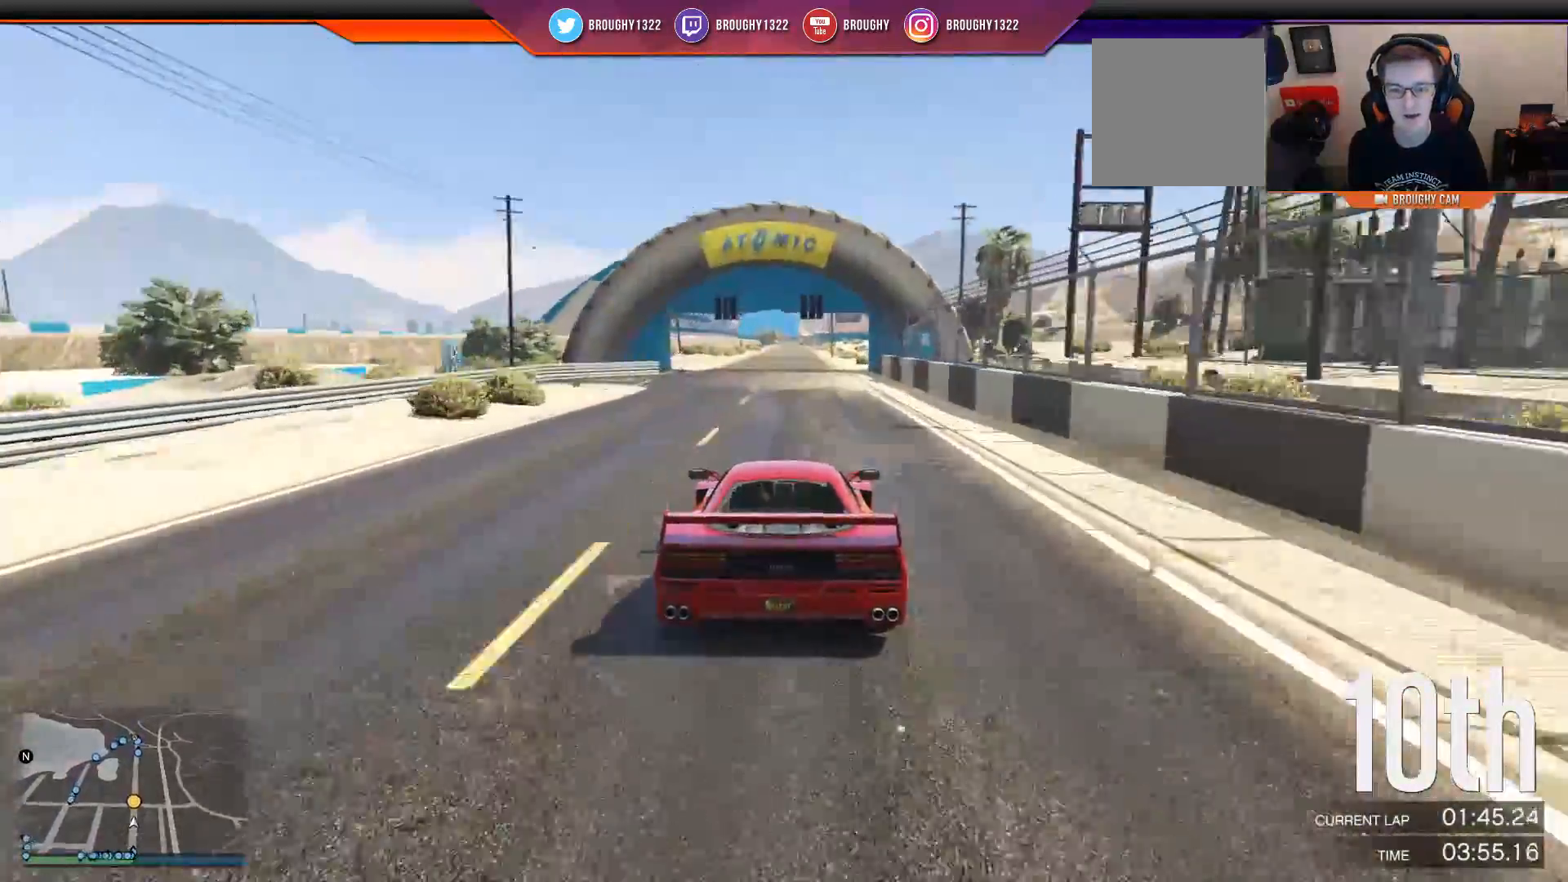
{"buttons": ["R2"], "left_stick": "center", "right_stick": "center", "events": [[200, "left_stick", "right"], [300, "left_stick", "center"]]}
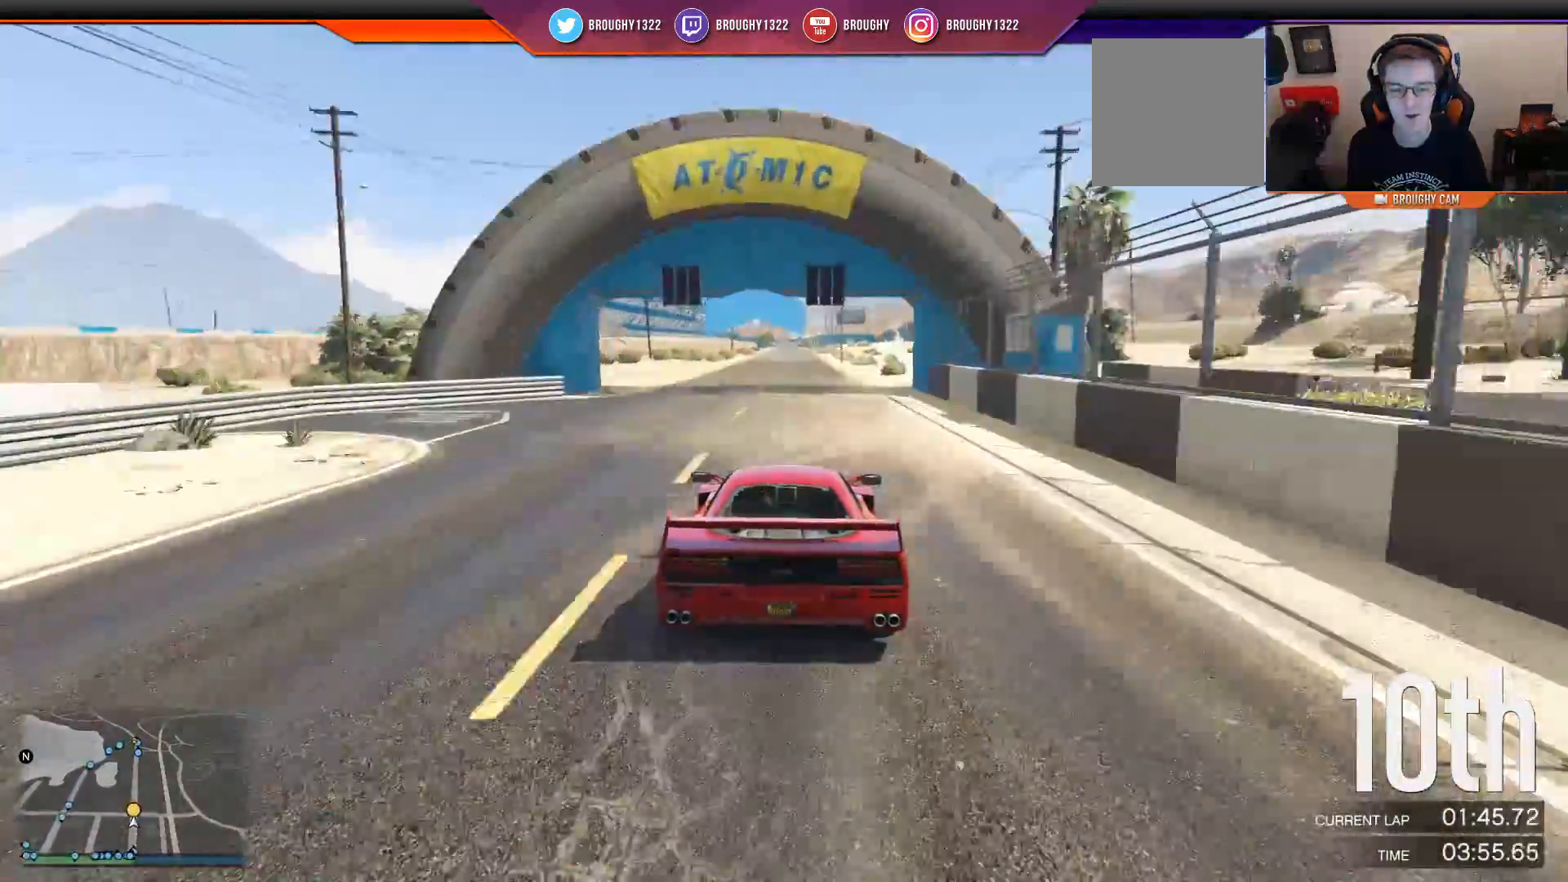
{"buttons": ["R2"], "left_stick": "center", "right_stick": "center", "events": []}
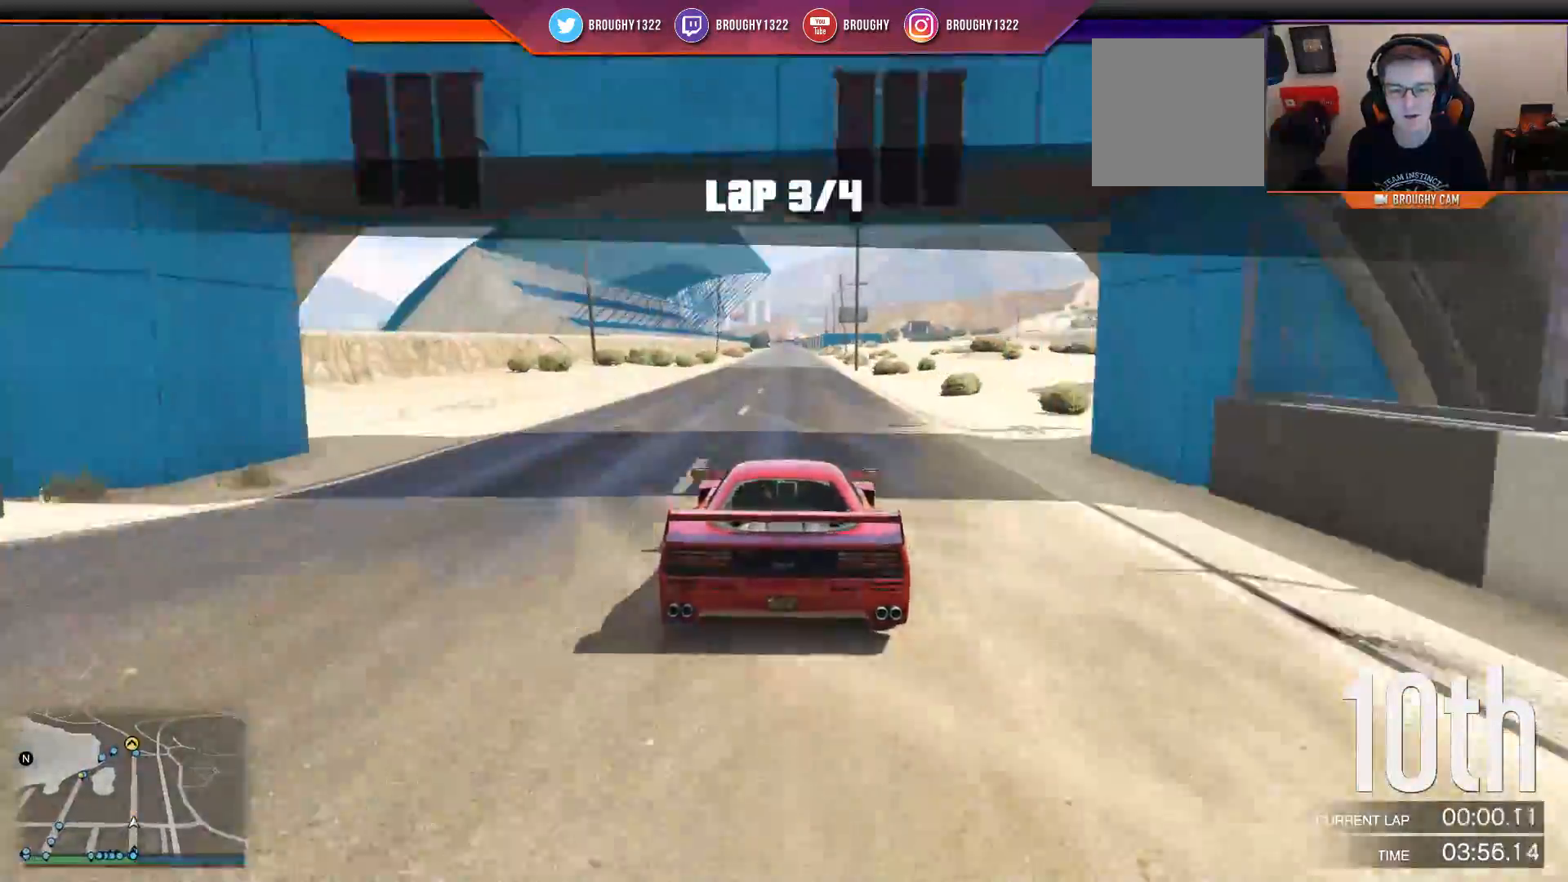
{"buttons": ["R2"], "left_stick": "center", "right_stick": "center", "events": [[67, "left_stick", "right"], [167, "left_stick", "center"]]}
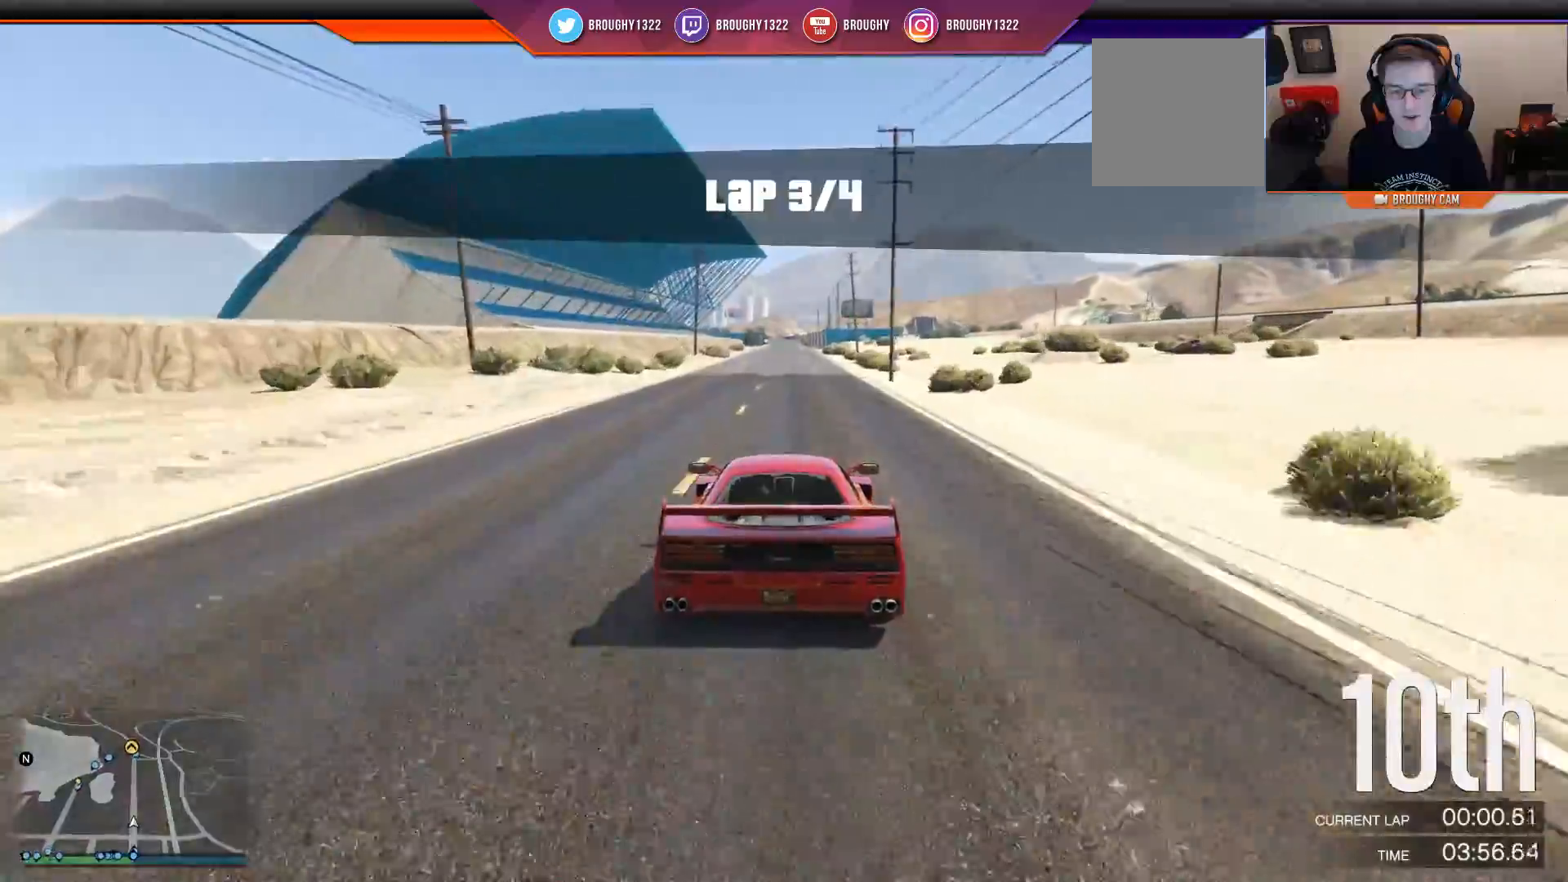
{"buttons": ["R2"], "left_stick": "center", "right_stick": "center", "events": []}
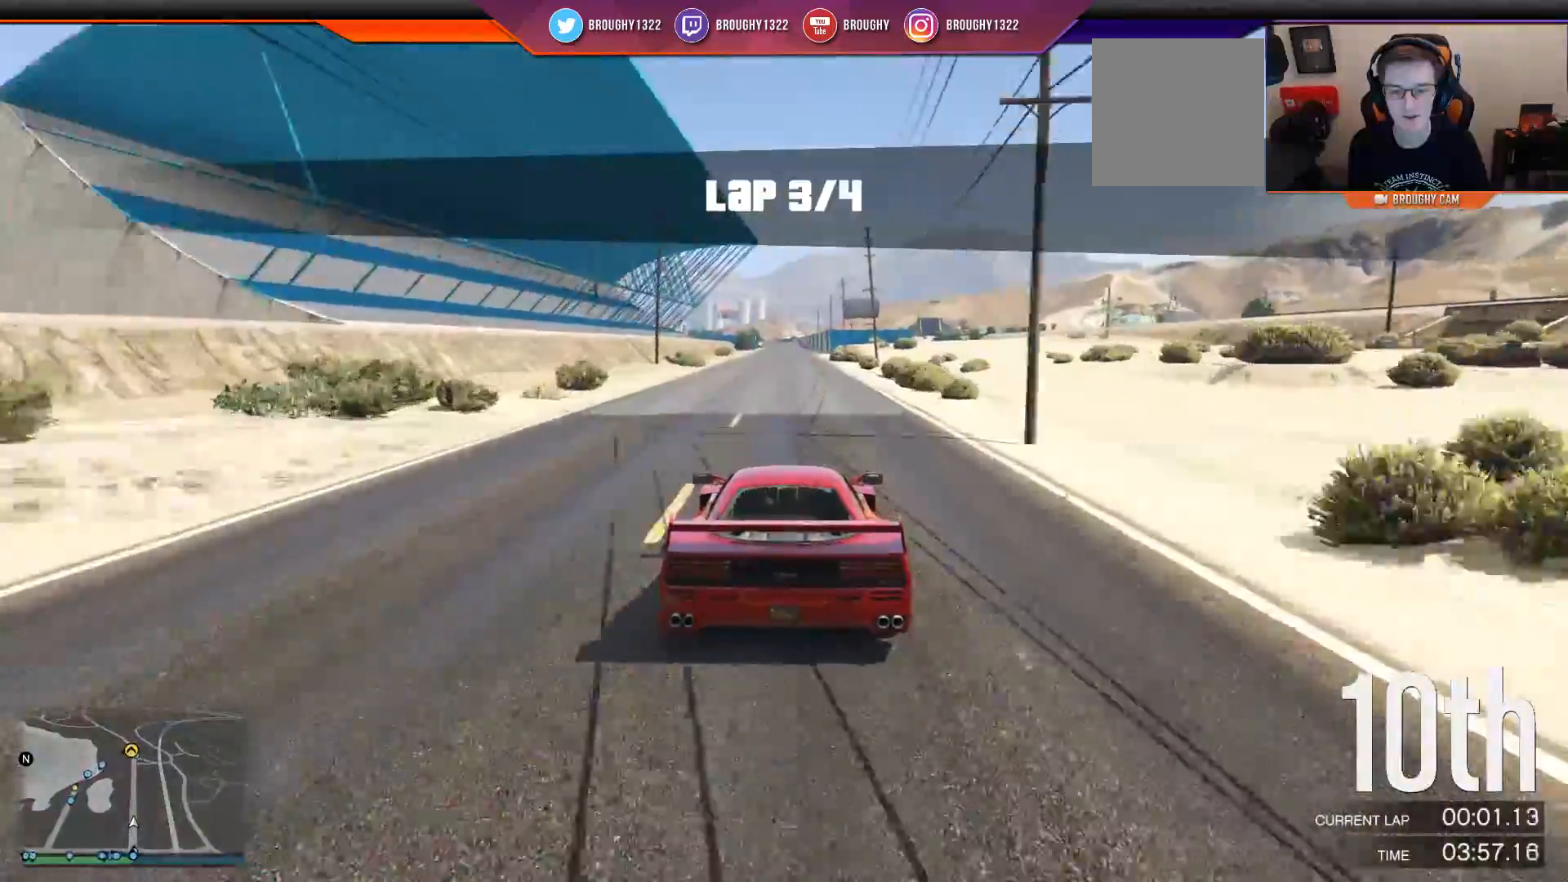
{"buttons": ["R2"], "left_stick": "center", "right_stick": "center", "events": []}
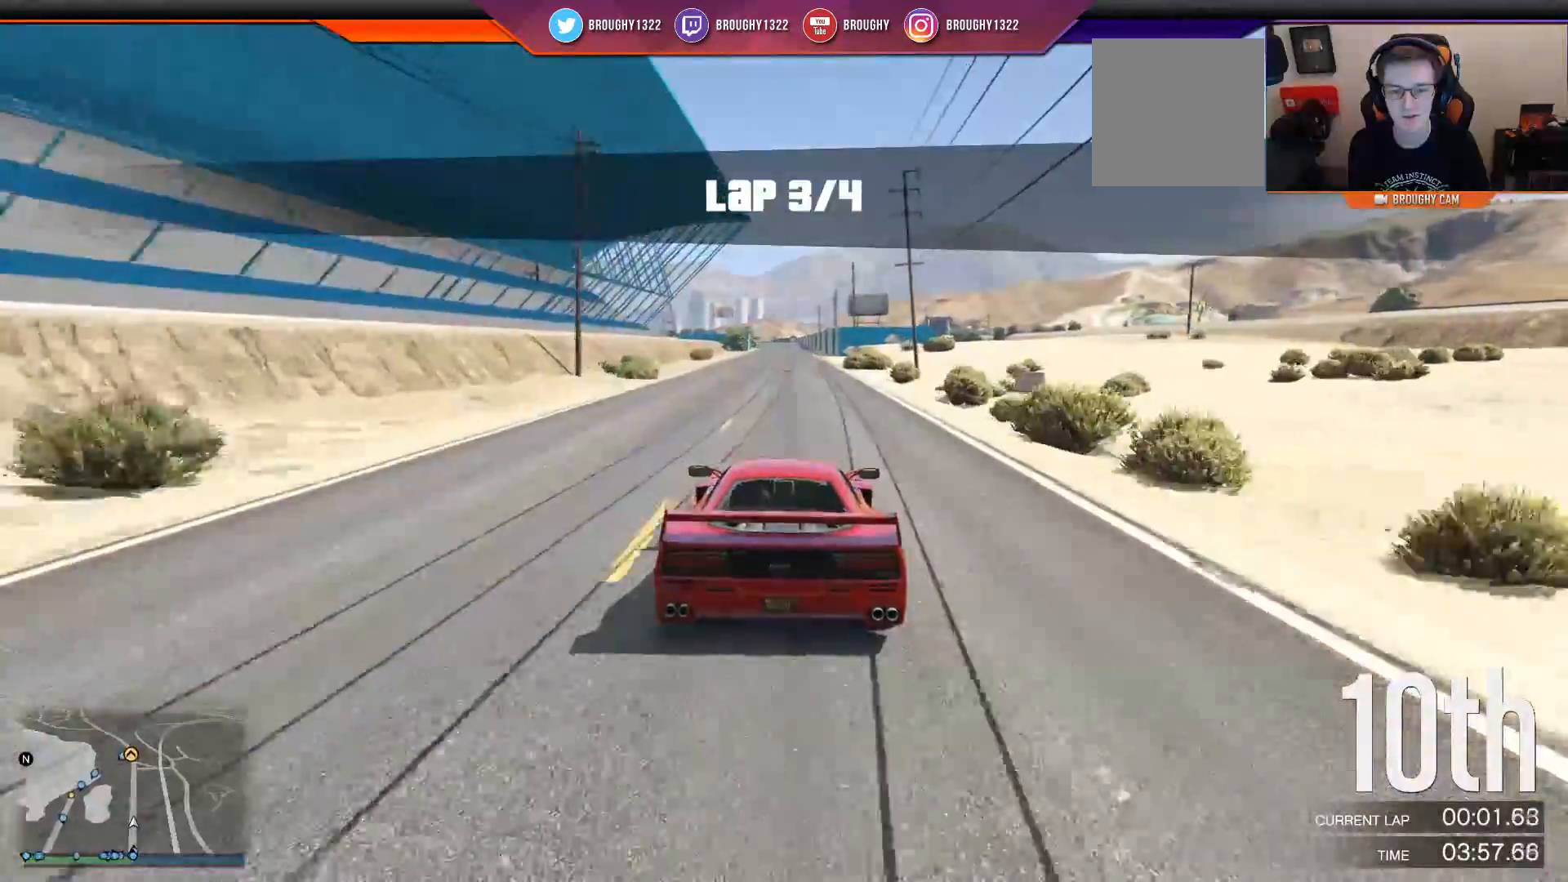
{"buttons": ["R2"], "left_stick": "center", "right_stick": "left", "events": [[317, "right_stick", "left"]]}
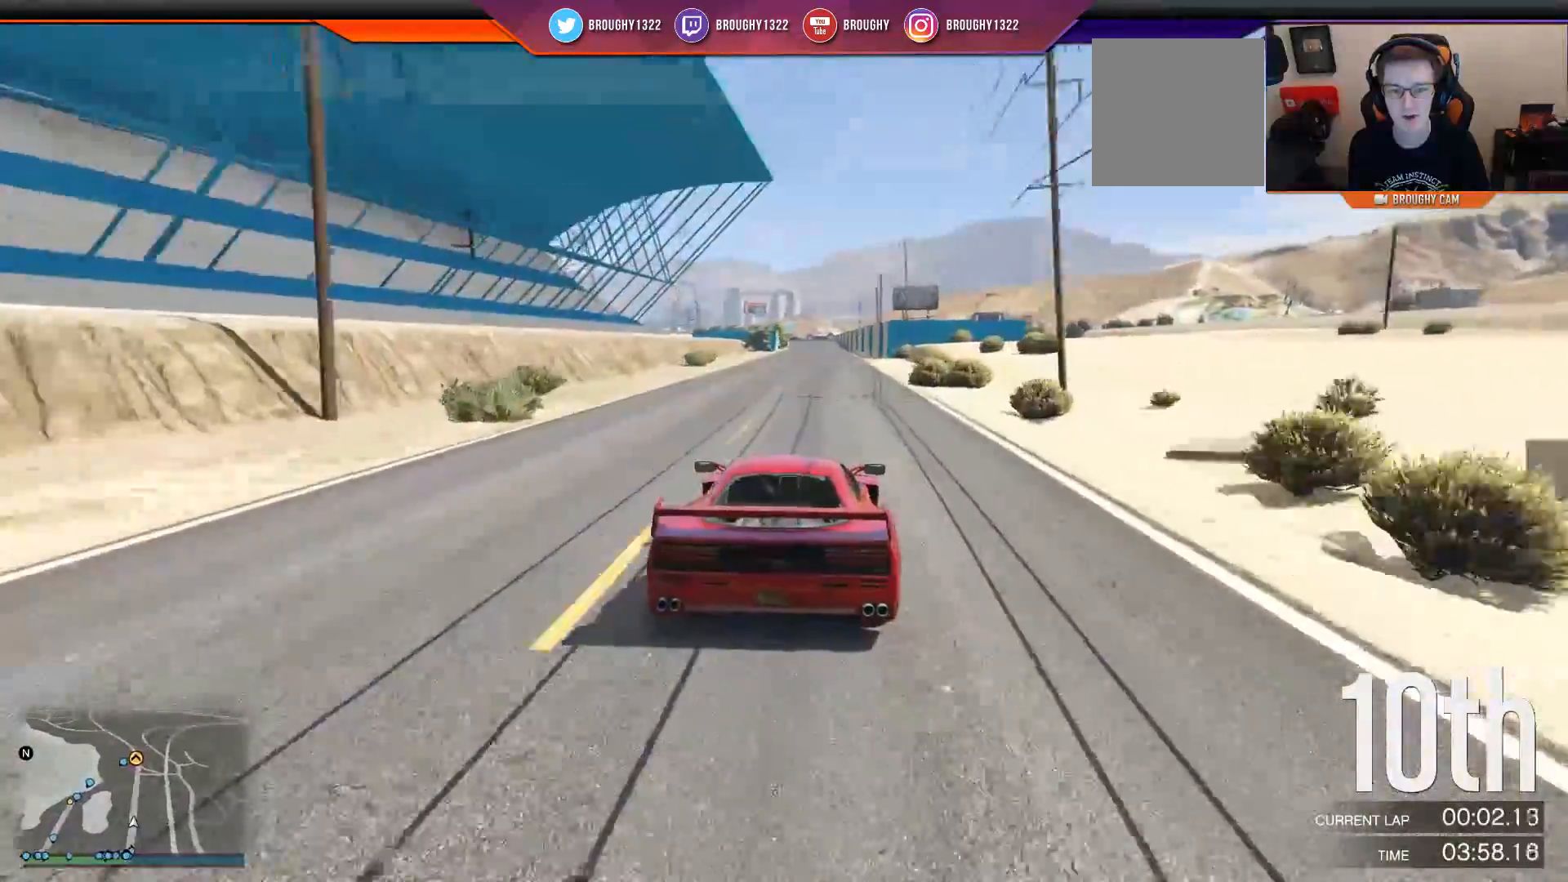
{"buttons": ["R2"], "left_stick": "center", "right_stick": "center", "events": [[500, "right_stick", "center"]]}
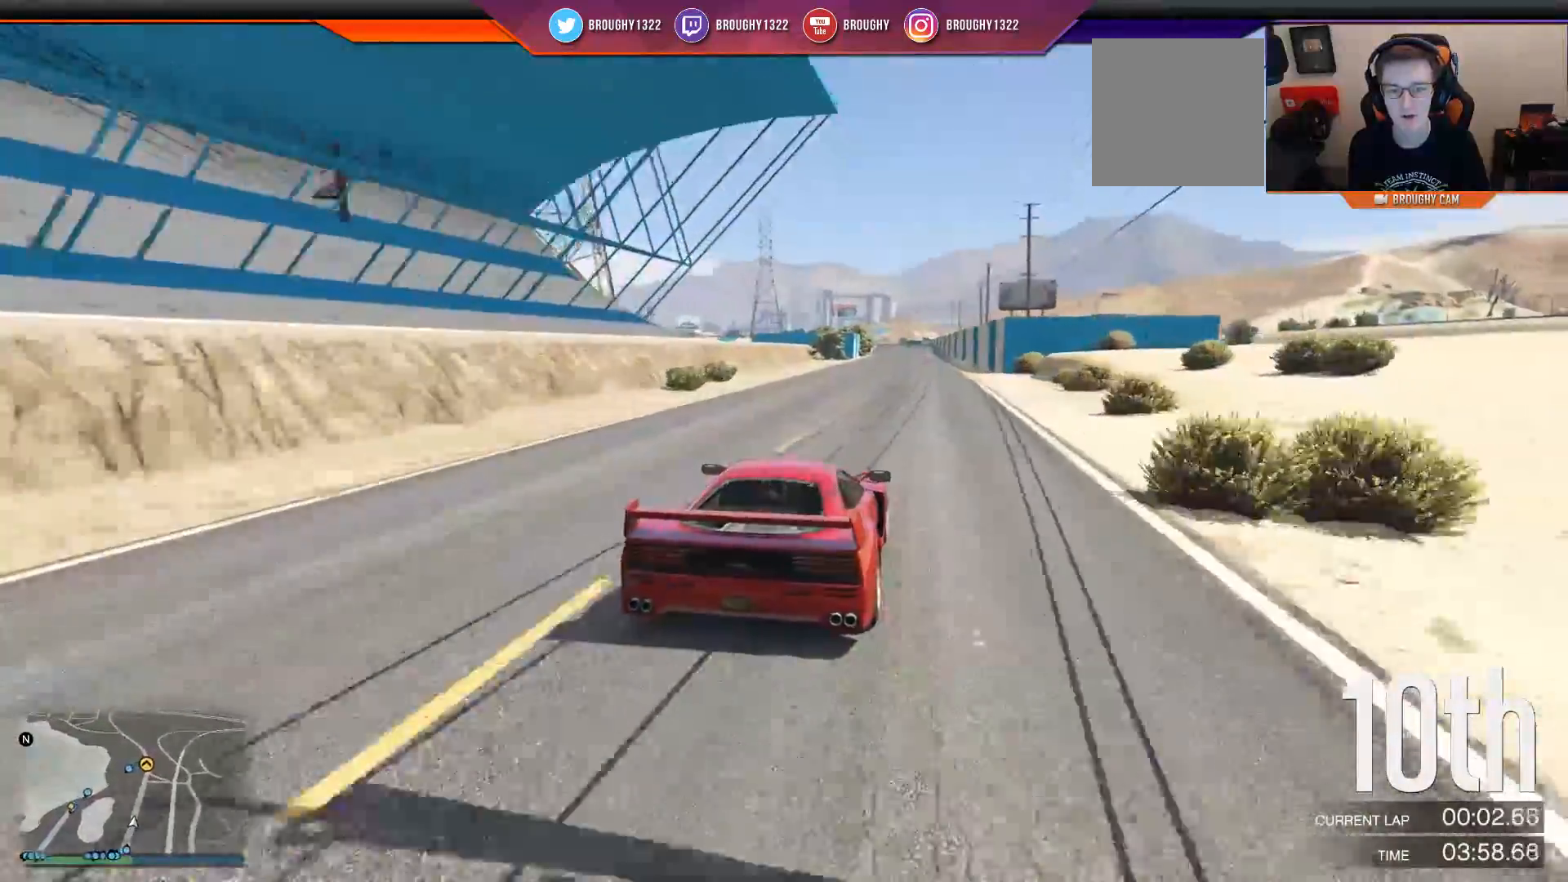
{"buttons": ["R2"], "left_stick": "center", "right_stick": "center", "events": [[117, "left_stick", "right"], [267, "left_stick", "center"]]}
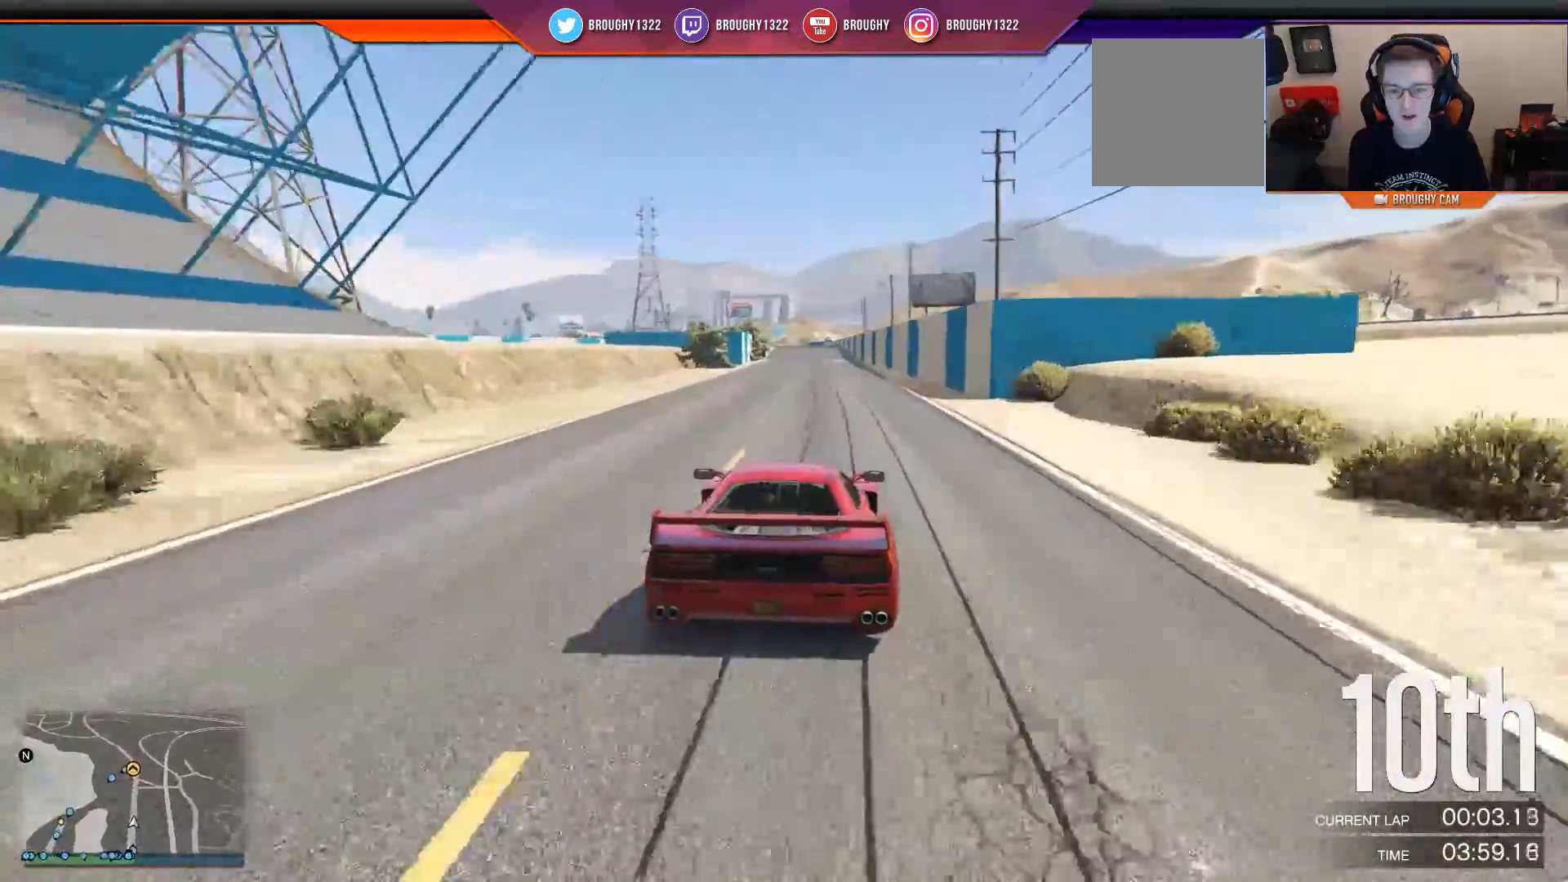
{"buttons": ["R2"], "left_stick": "center", "right_stick": "center", "events": []}